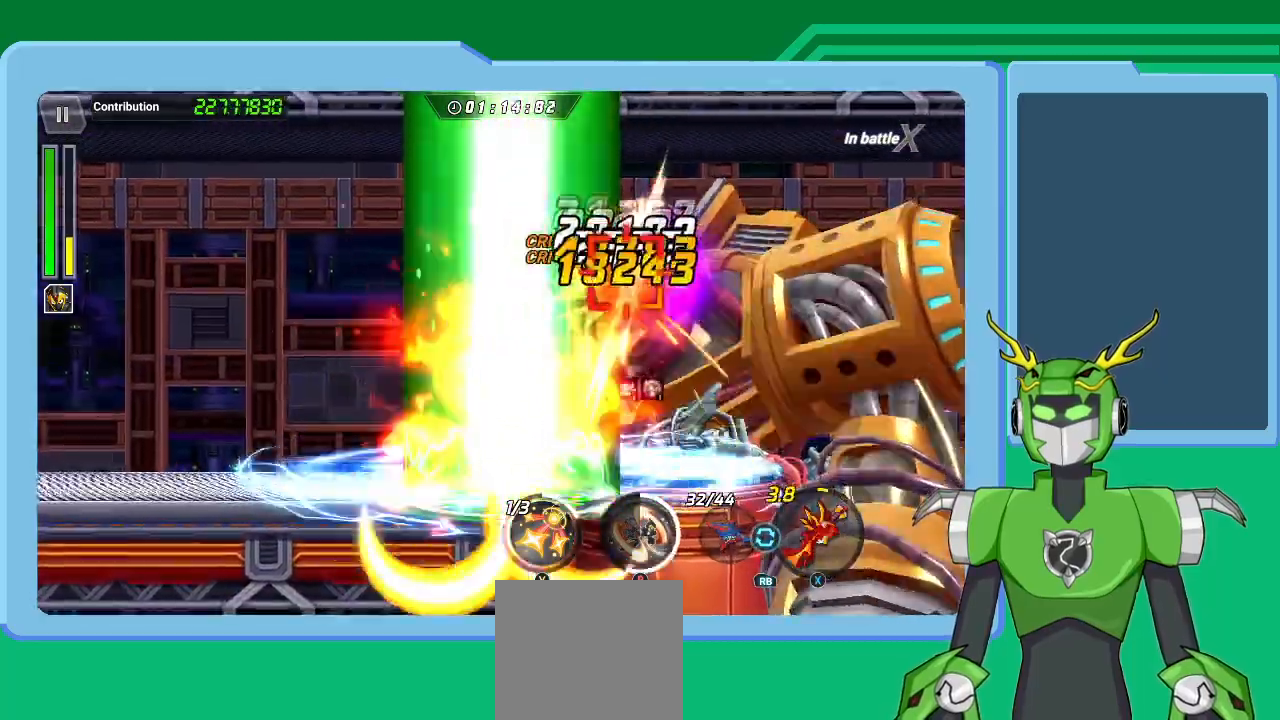
Gameplay with a controller (Xbox layout); each line is a JSON object with the inputs held at the frame after it. "events" lists button and stick changes between this image and that frame as [ms after this image, input, new state], when the widget could be followed in between.
{"buttons": ["X"], "left_stick": "right", "right_stick": "center", "events": [[67, "L1", "up"], [133, "L1", "down"], [133, "R1", "up"], [233, "R1", "down"], [267, "L1", "up"], [300, "R1", "up"], [333, "L1", "down"], [367, "R1", "down"], [467, "L1", "up"], [467, "R1", "up"]]}
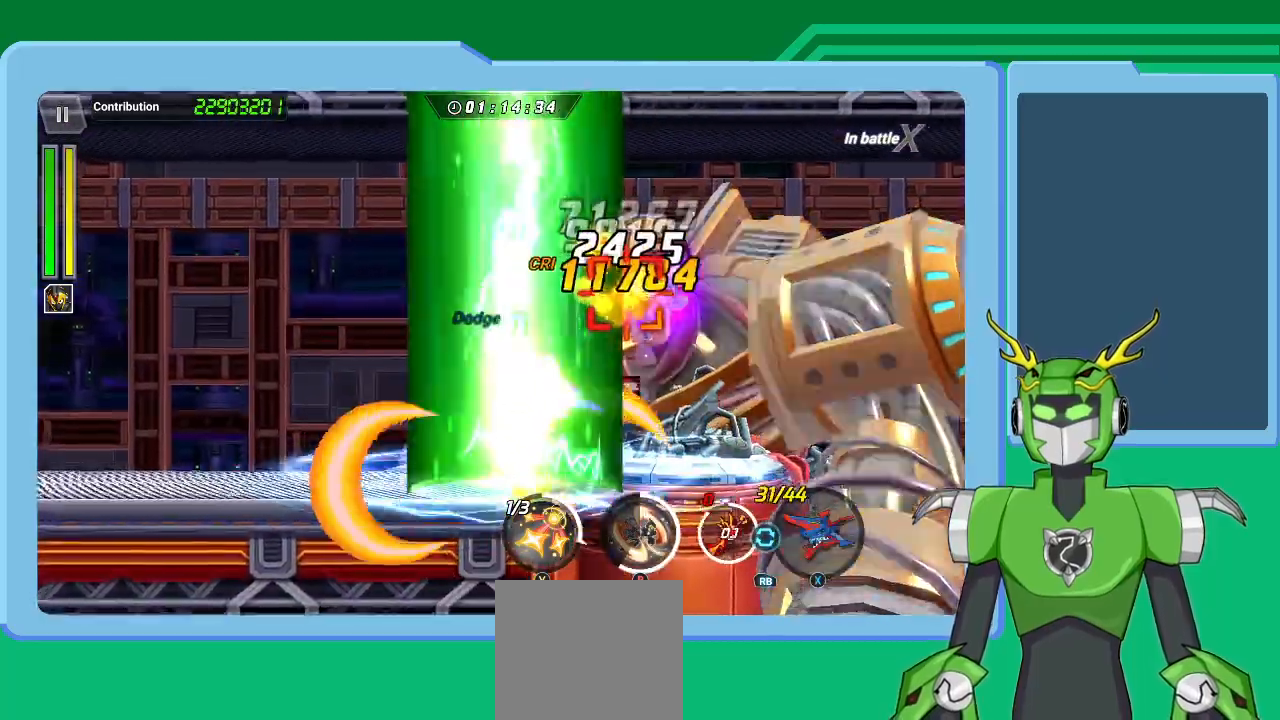
{"buttons": ["X", "L1"], "left_stick": "right", "right_stick": "center", "events": [[67, "L1", "down"], [67, "R1", "down"], [133, "R1", "up"], [167, "L1", "up"], [233, "R1", "down"], [267, "L1", "down"], [300, "R1", "up"], [367, "L1", "up"], [400, "R1", "down"], [433, "L1", "down"], [467, "R1", "up"]]}
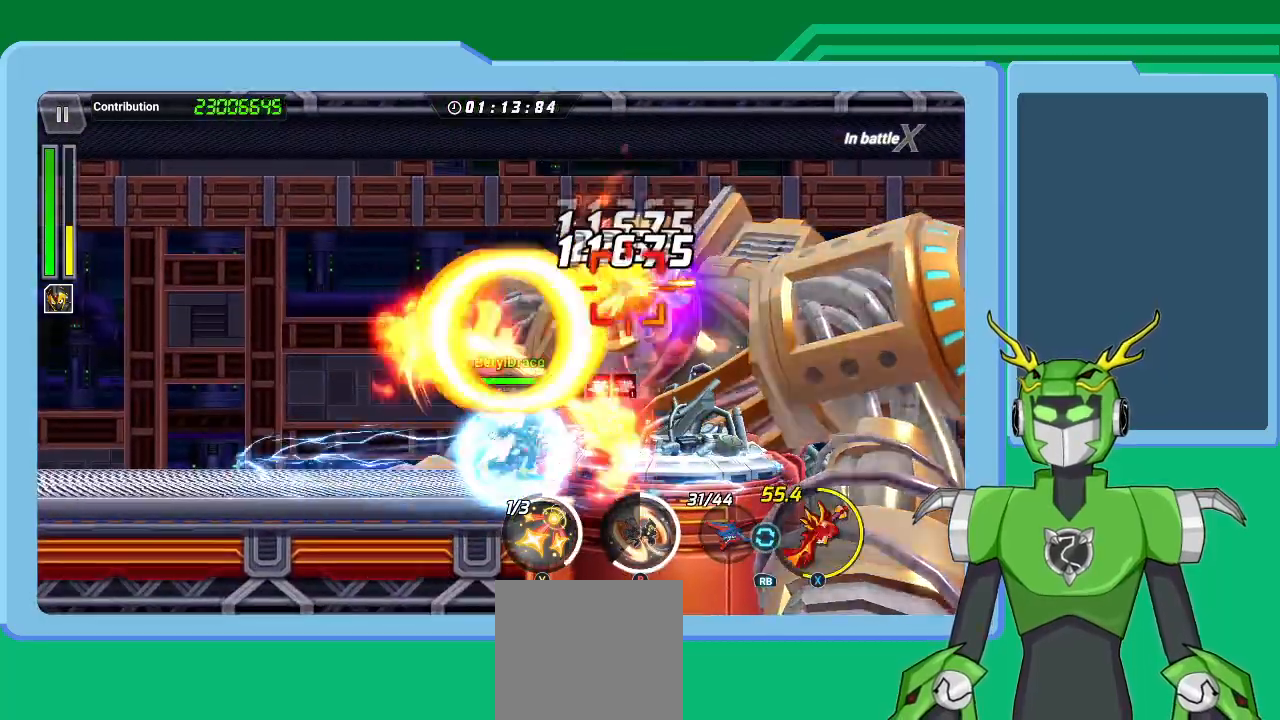
{"buttons": [], "left_stick": "up-right", "right_stick": "center", "events": [[67, "X", "up"], [100, "L1", "up"], [133, "L1", "down"], [133, "left_stick", "up-right"], [233, "Y", "down"], [267, "L1", "up"], [333, "Y", "up"], [367, "L1", "down"], [400, "Y", "down"], [433, "L1", "up"], [433, "Y", "up"]]}
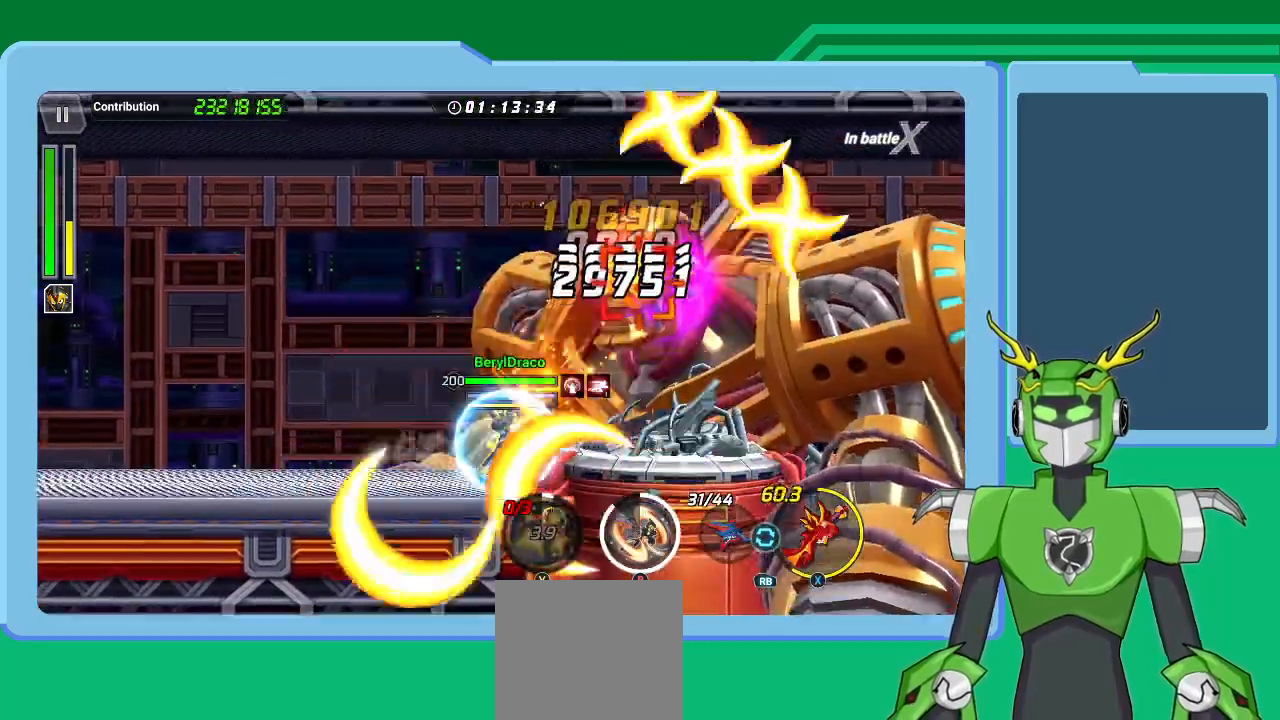
{"buttons": ["X"], "left_stick": "up-right", "right_stick": "center", "events": [[67, "L1", "down"], [67, "Y", "down"], [100, "Y", "up"], [133, "L1", "up"], [200, "R1", "down"], [200, "X", "down"], [267, "L1", "down"], [333, "L1", "up"], [333, "R1", "up"], [367, "R1", "down"], [433, "L1", "down"], [467, "R1", "up"], [500, "L1", "up"]]}
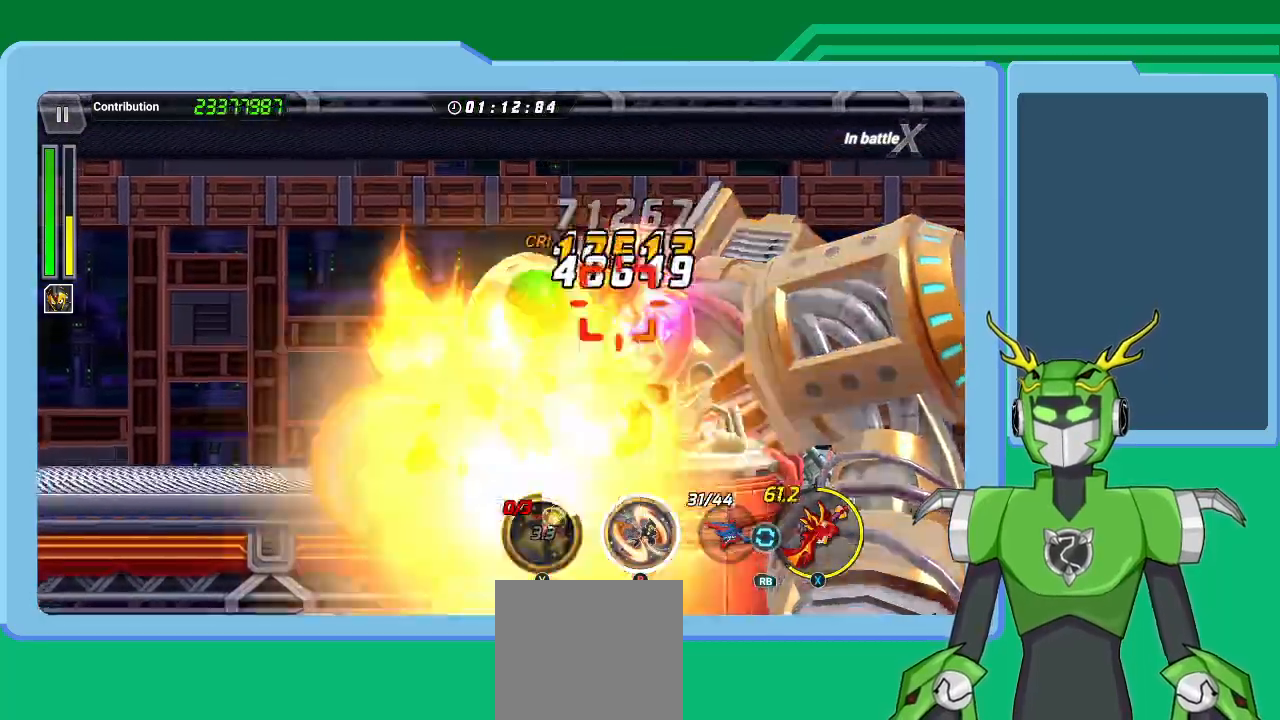
{"buttons": ["X", "L1", "R1"], "left_stick": "up-right", "right_stick": "center", "events": [[67, "L1", "down"], [67, "R1", "down"], [100, "R1", "up"], [200, "L1", "up"], [200, "R1", "down"], [267, "L1", "down"], [267, "R1", "up"], [333, "R1", "down"], [367, "L1", "up"], [433, "L1", "down"], [433, "R1", "up"], [467, "R1", "down"]]}
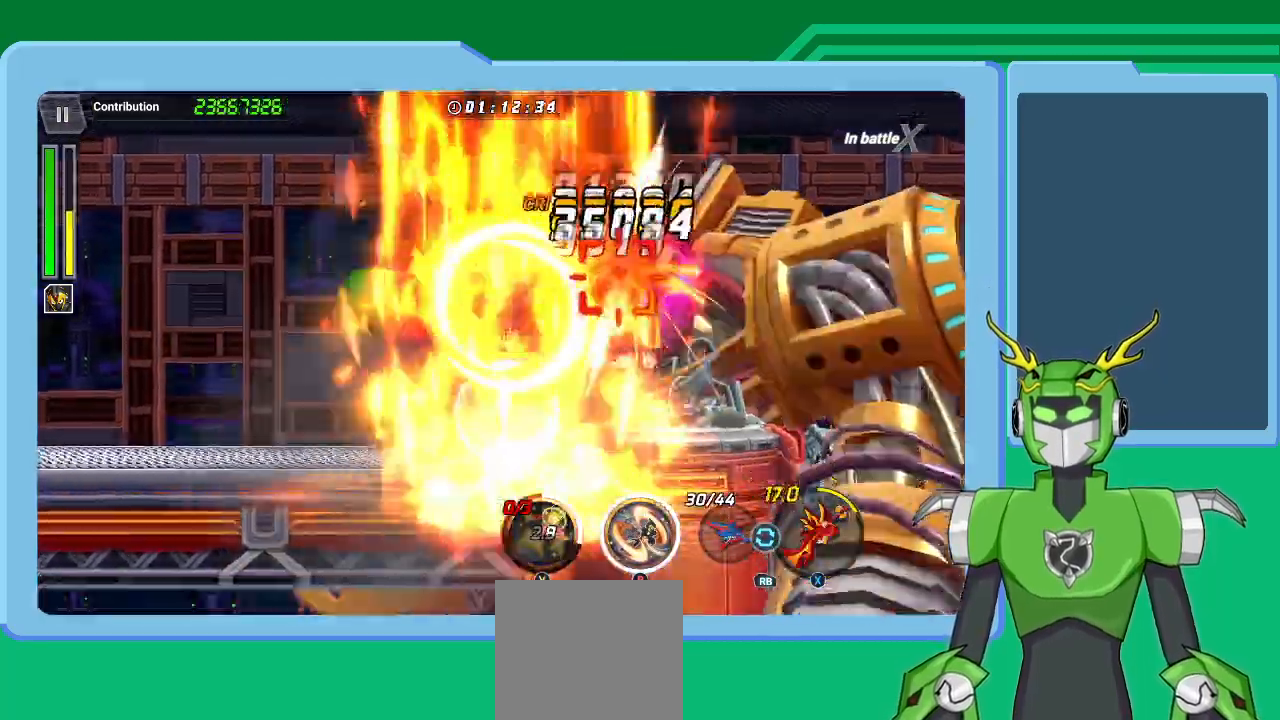
{"buttons": ["X"], "left_stick": "up-right", "right_stick": "center", "events": [[33, "L1", "up"], [33, "R1", "up"], [100, "R1", "down"], [167, "L1", "down"], [233, "L1", "up"], [233, "R1", "up"], [267, "R1", "down"], [300, "L1", "down"], [300, "R1", "up"], [400, "R1", "down"], [467, "L1", "up"], [500, "R1", "up"]]}
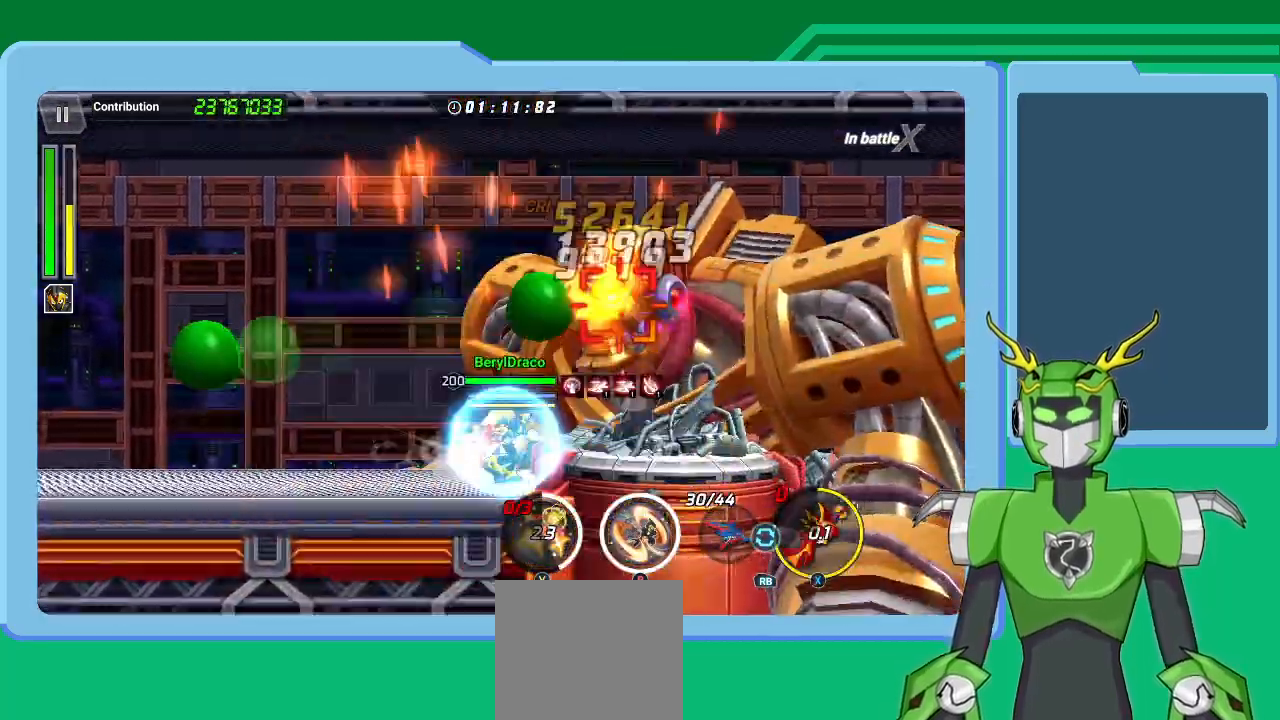
{"buttons": ["L1"], "left_stick": "up-right", "right_stick": "center", "events": [[67, "L1", "down"], [67, "R1", "down"], [167, "R1", "up"], [167, "X", "up"], [200, "L1", "up"], [233, "B", "down"], [267, "L1", "down"], [300, "B", "up"], [400, "B", "down"], [400, "L1", "up"], [467, "B", "up"], [500, "L1", "down"]]}
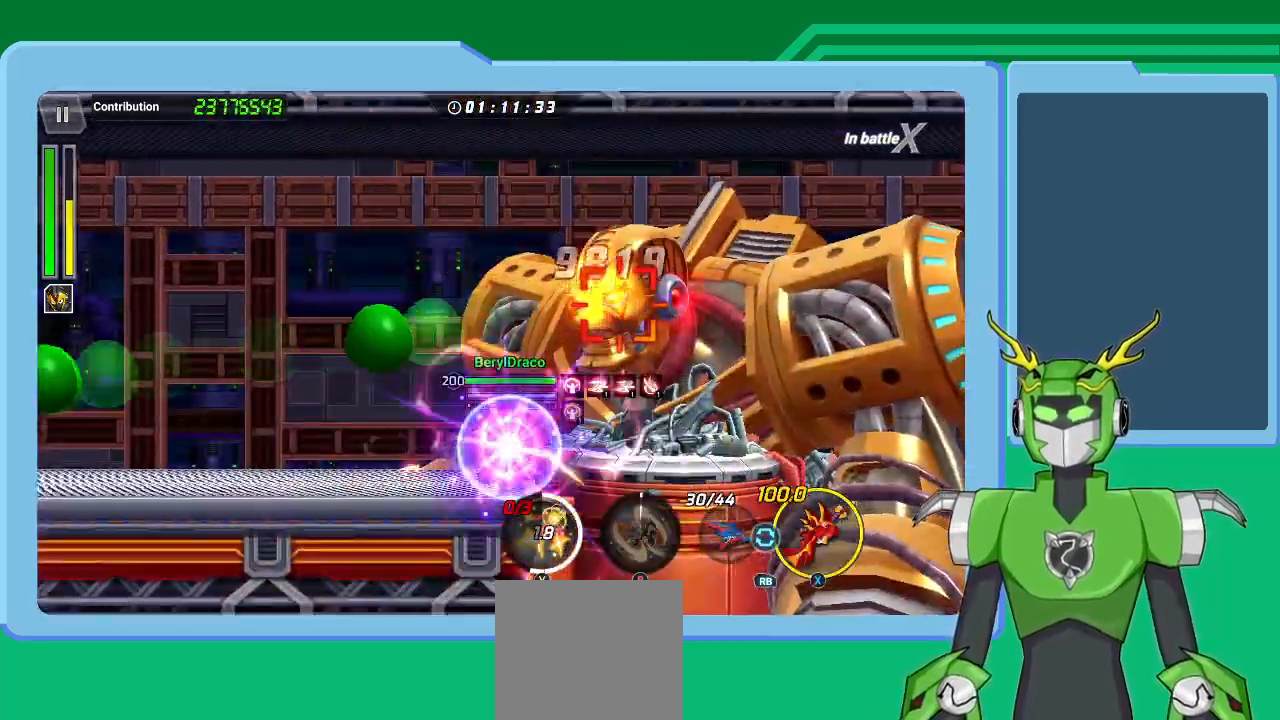
{"buttons": ["X", "R1"], "left_stick": "up-right", "right_stick": "center", "events": [[67, "B", "down"], [100, "B", "up"], [100, "L1", "up"], [200, "L1", "down"], [200, "X", "down"], [300, "L1", "up"], [333, "R1", "down"], [400, "L1", "down"], [433, "R1", "up"], [500, "L1", "up"], [500, "R1", "down"]]}
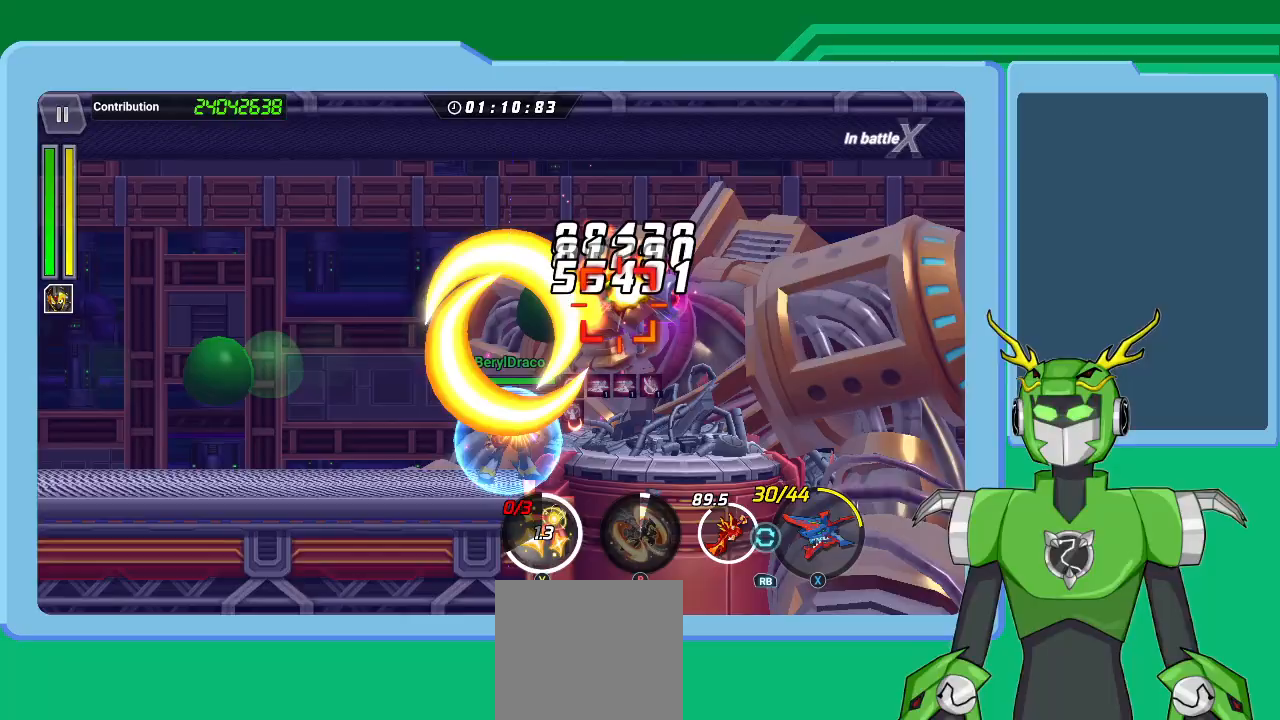
{"buttons": ["X"], "left_stick": "up-right", "right_stick": "center", "events": [[100, "L1", "down"], [100, "R1", "up"], [167, "R1", "down"], [200, "L1", "up"], [267, "R1", "up"], [300, "L1", "down"], [400, "R1", "down"], [433, "L1", "up"], [467, "R1", "up"]]}
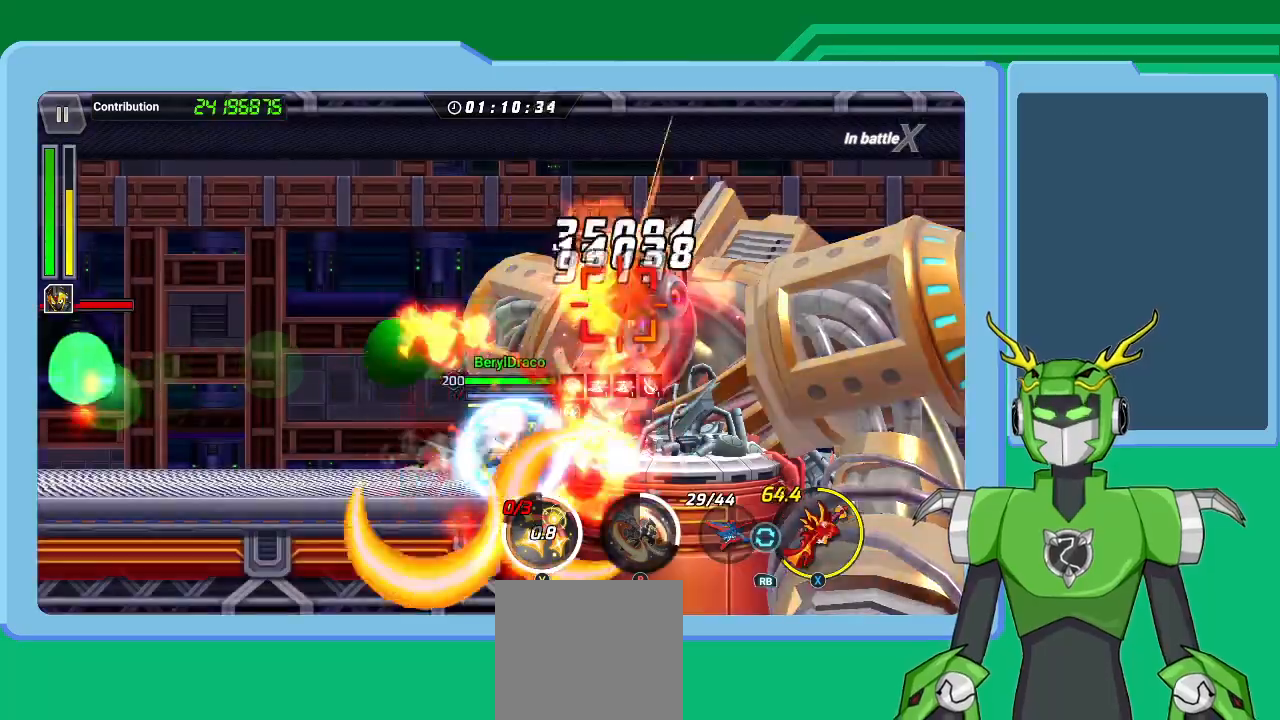
{"buttons": ["X", "L1"], "left_stick": "up-right", "right_stick": "center", "events": [[33, "L1", "down"], [67, "R1", "down"], [133, "L1", "up"], [133, "R1", "up"], [233, "L1", "down"], [233, "R1", "down"], [300, "R1", "up"], [367, "L1", "up"], [433, "L1", "down"], [433, "R1", "down"], [500, "R1", "up"]]}
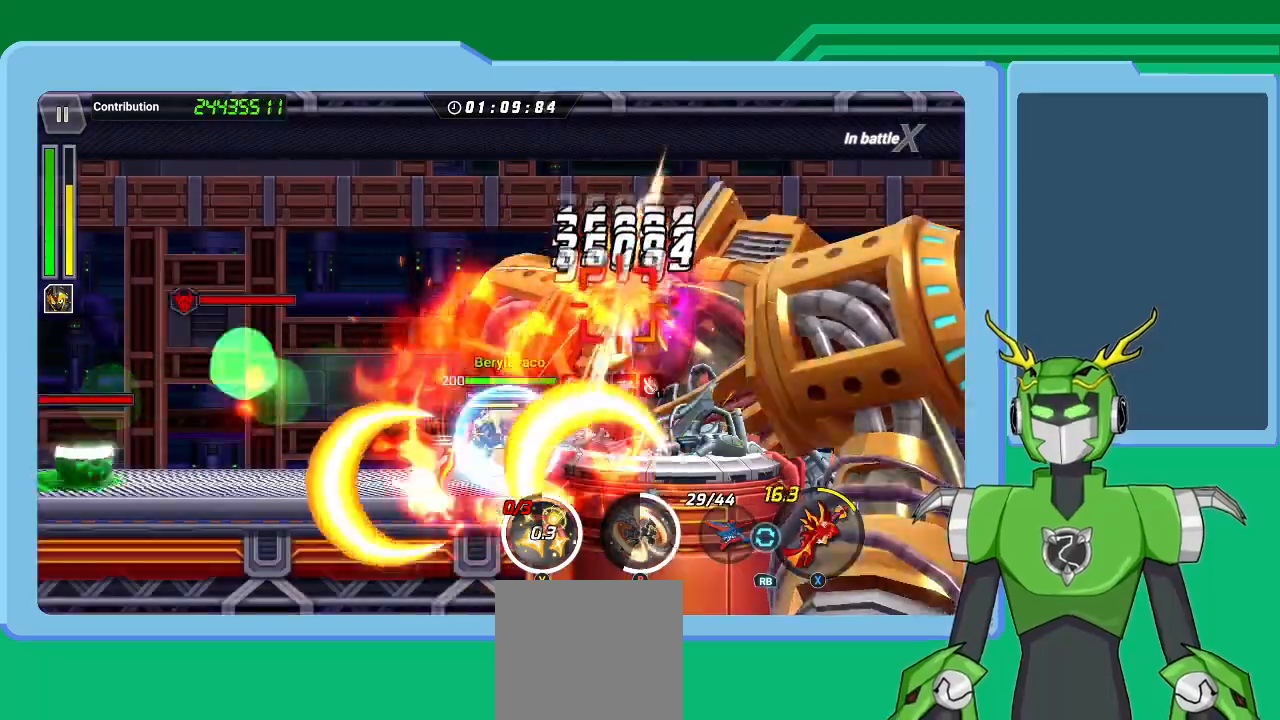
{"buttons": ["X", "L1", "R1"], "left_stick": "up-right", "right_stick": "center", "events": [[67, "L1", "up"], [100, "R1", "down"], [133, "L1", "down"], [200, "R1", "up"], [233, "L1", "up"], [267, "R1", "down"], [300, "L1", "down"], [367, "R1", "up"], [433, "L1", "up"], [467, "R1", "down"], [500, "L1", "down"]]}
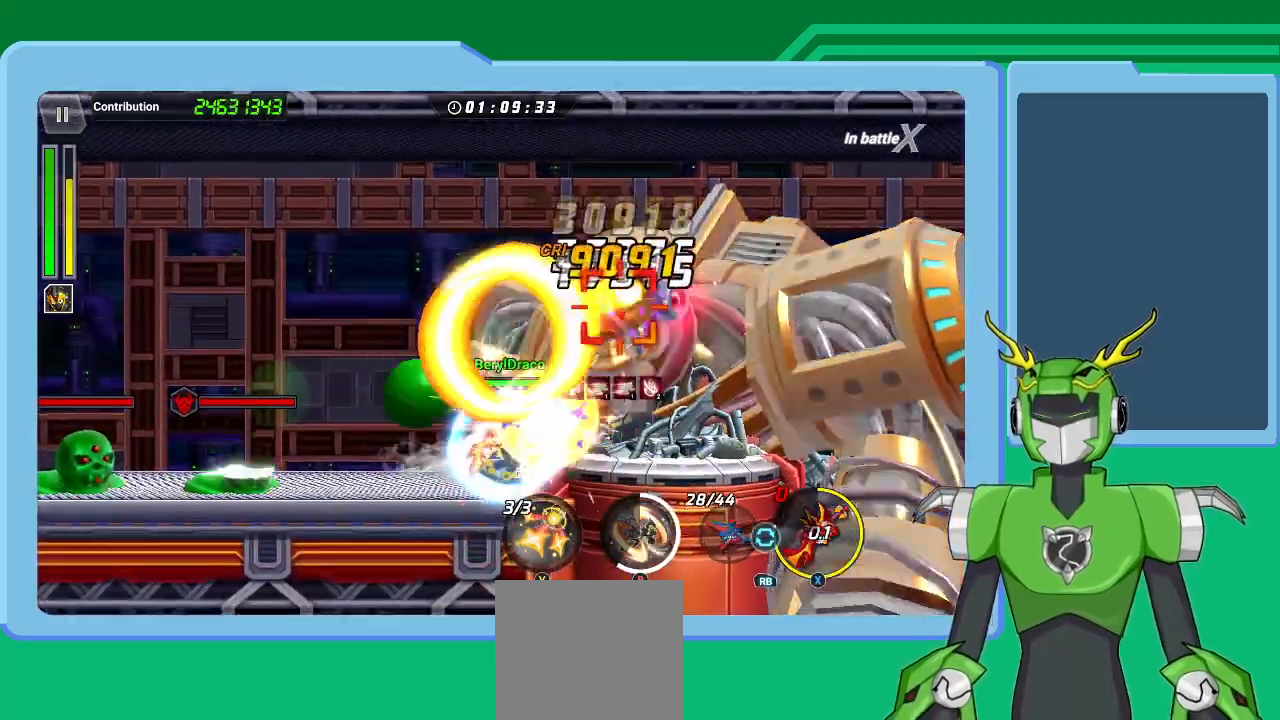
{"buttons": ["L1"], "left_stick": "up-right", "right_stick": "center", "events": [[33, "R1", "up"], [100, "L1", "up"], [133, "R1", "down"], [167, "R1", "up"], [200, "L1", "down"], [200, "X", "up"], [233, "Y", "down"], [300, "Y", "up"], [333, "L1", "up"], [367, "Y", "down"], [433, "L1", "down"], [433, "Y", "up"]]}
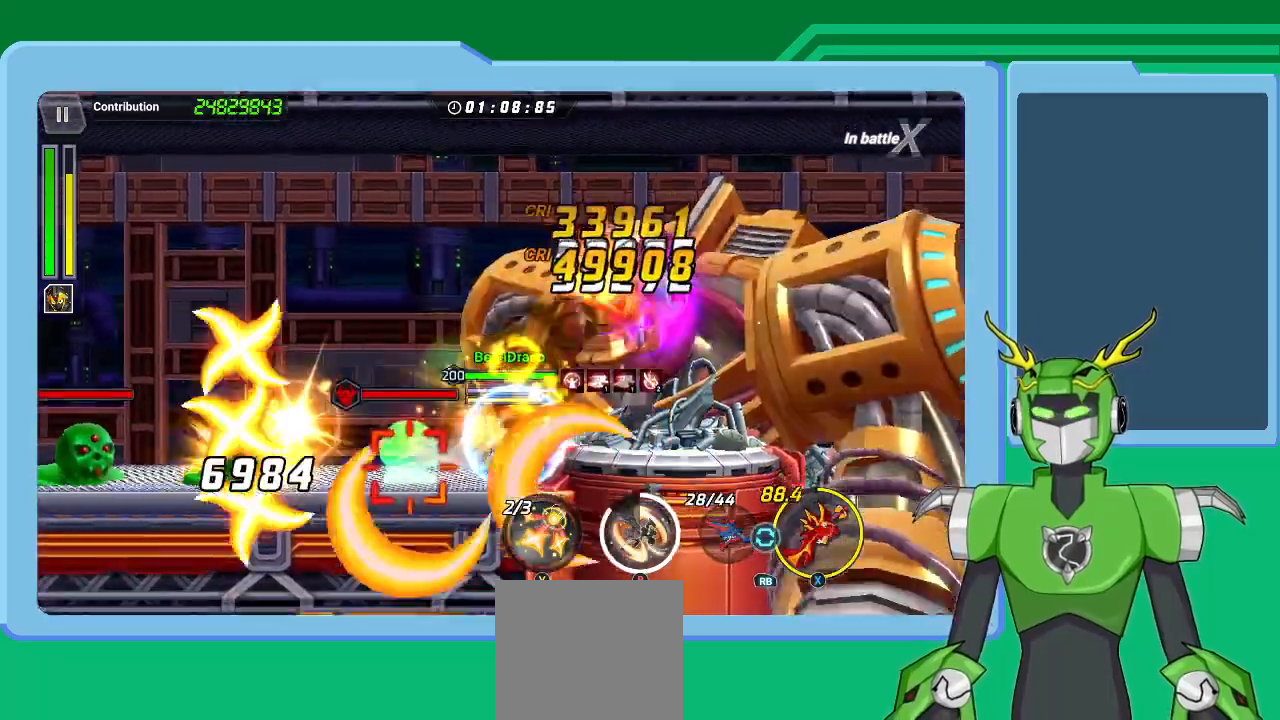
{"buttons": [], "left_stick": "up-right", "right_stick": "center", "events": [[33, "L1", "up"], [33, "Y", "down"], [100, "Y", "up"], [133, "L1", "down"], [267, "L1", "up"], [300, "Y", "down"], [333, "L1", "down"], [367, "Y", "up"], [467, "L1", "up"]]}
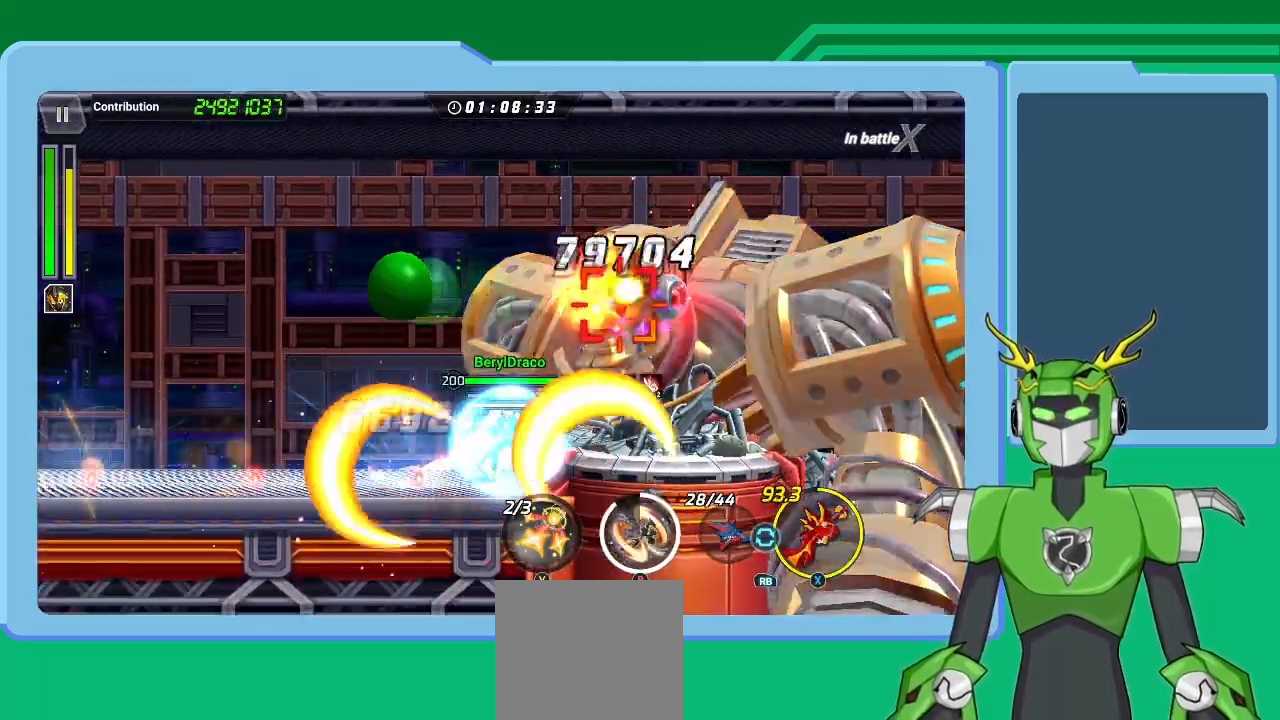
{"buttons": ["X", "L1", "R1"], "left_stick": "up-right", "right_stick": "center", "events": [[33, "L1", "down"], [67, "B", "down"], [133, "B", "up"], [200, "L1", "up"], [267, "L1", "down"], [300, "X", "down"], [367, "L1", "up"], [400, "R1", "down"], [467, "L1", "down"]]}
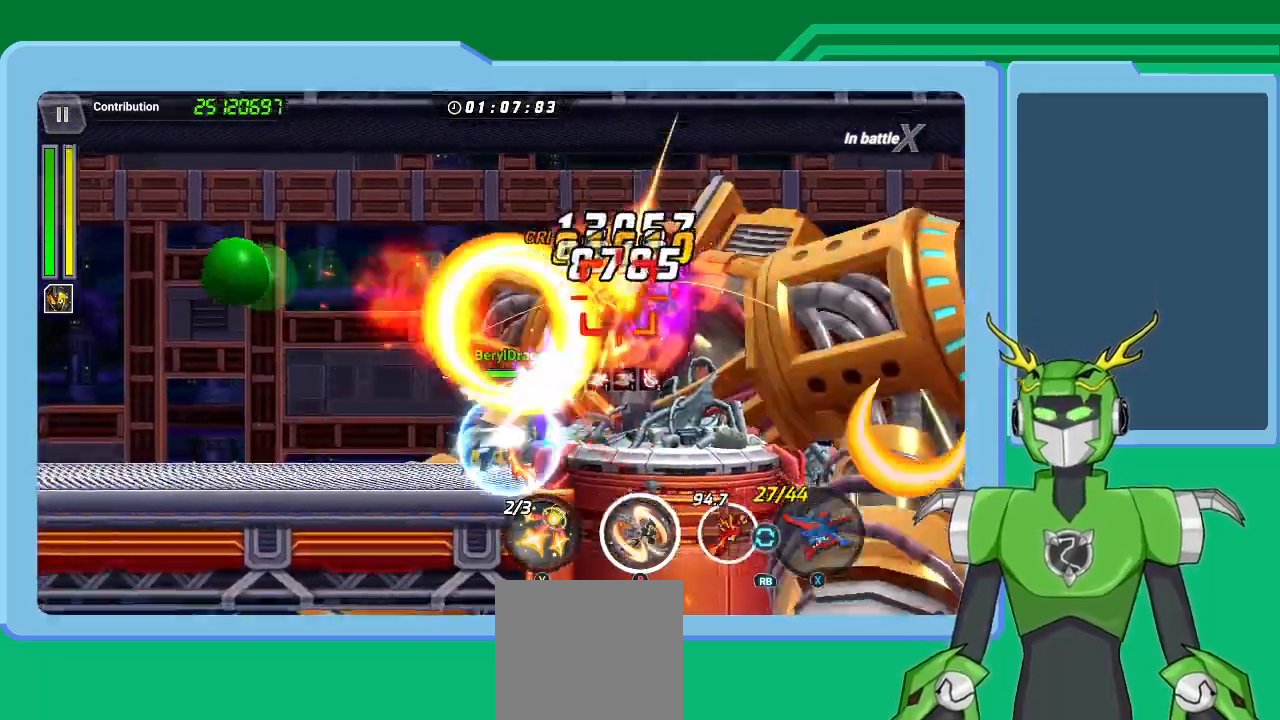
{"buttons": ["X", "L1"], "left_stick": "up-right", "right_stick": "center", "events": [[33, "R1", "up"], [33, "X", "up"], [33, "Y", "down"], [100, "L1", "up"], [133, "Y", "up"], [200, "L1", "down"], [200, "Y", "down"], [267, "Y", "up"], [333, "L1", "up"], [400, "L1", "down"], [400, "X", "down"], [433, "R1", "down"], [500, "R1", "up"]]}
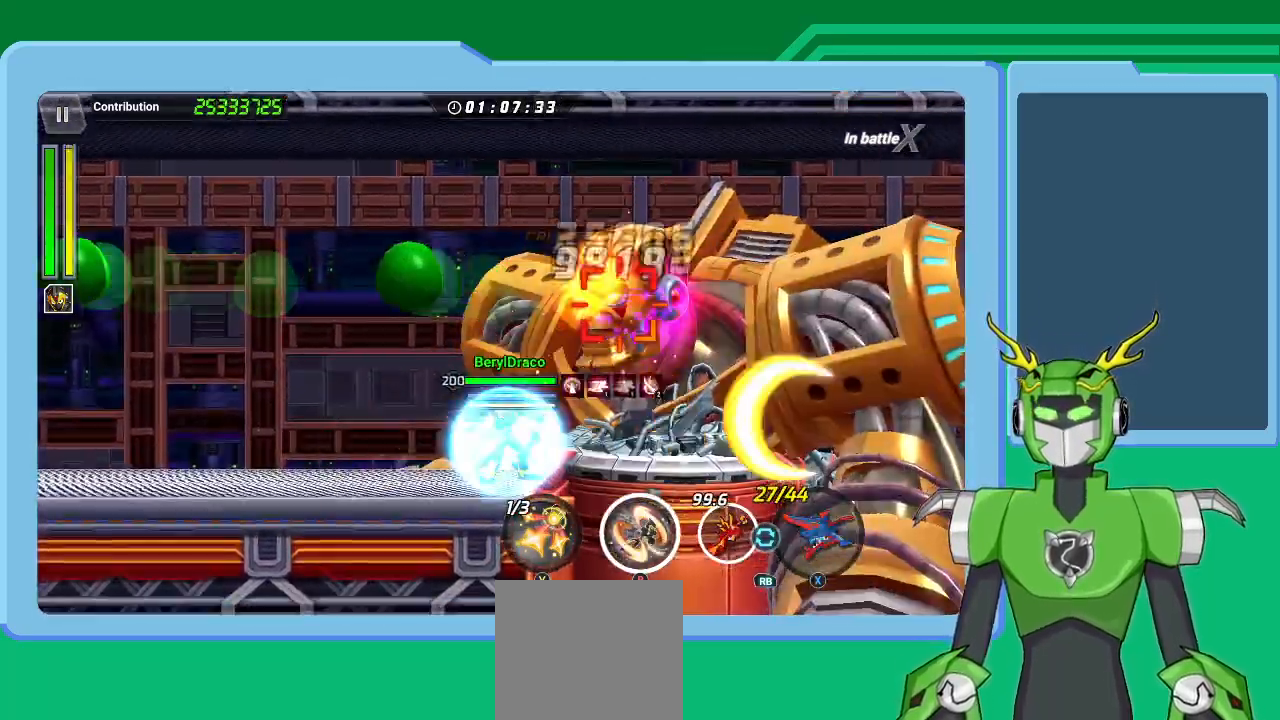
{"buttons": ["B"], "left_stick": "up-right", "right_stick": "center", "events": [[33, "L1", "up"], [33, "X", "up"], [67, "R1", "down"], [67, "X", "down"], [100, "L1", "down"], [133, "X", "up"], [167, "R1", "up"], [200, "L1", "up"], [233, "B", "down"], [300, "B", "up"], [333, "L1", "down"], [367, "B", "down"], [400, "B", "up"], [467, "L1", "up"], [500, "B", "down"]]}
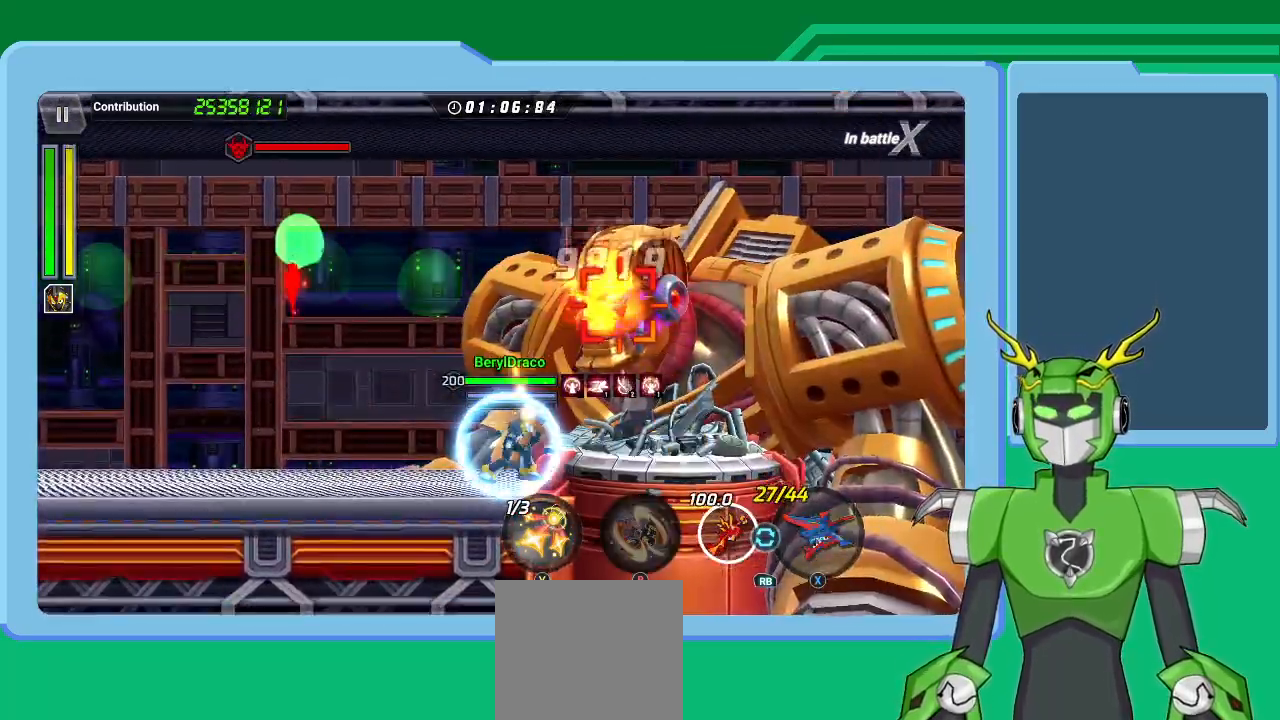
{"buttons": ["L1"], "left_stick": "up-right", "right_stick": "center", "events": [[33, "B", "up"], [33, "L1", "down"], [133, "B", "down"], [167, "L1", "up"], [200, "B", "up"], [233, "L1", "down"], [267, "B", "down"], [333, "B", "up"], [333, "L1", "up"], [433, "L1", "down"]]}
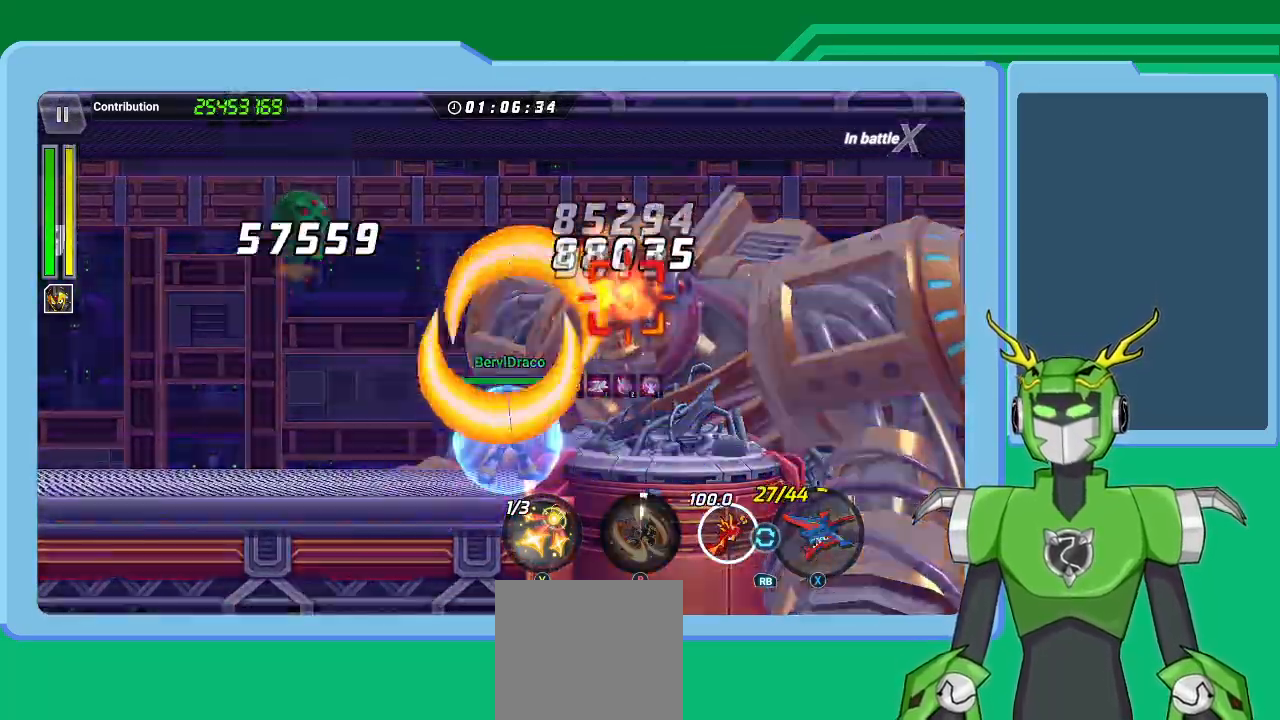
{"buttons": ["X", "L1"], "left_stick": "up-right", "right_stick": "center", "events": [[33, "L1", "up"], [33, "X", "down"], [100, "L1", "down"], [100, "X", "up"], [167, "L1", "up"], [167, "R1", "down"], [200, "X", "down"], [267, "L1", "down"], [300, "R1", "up"], [367, "L1", "up"], [367, "R1", "down"], [433, "R1", "up"], [433, "X", "up"], [467, "L1", "down"], [467, "X", "down"]]}
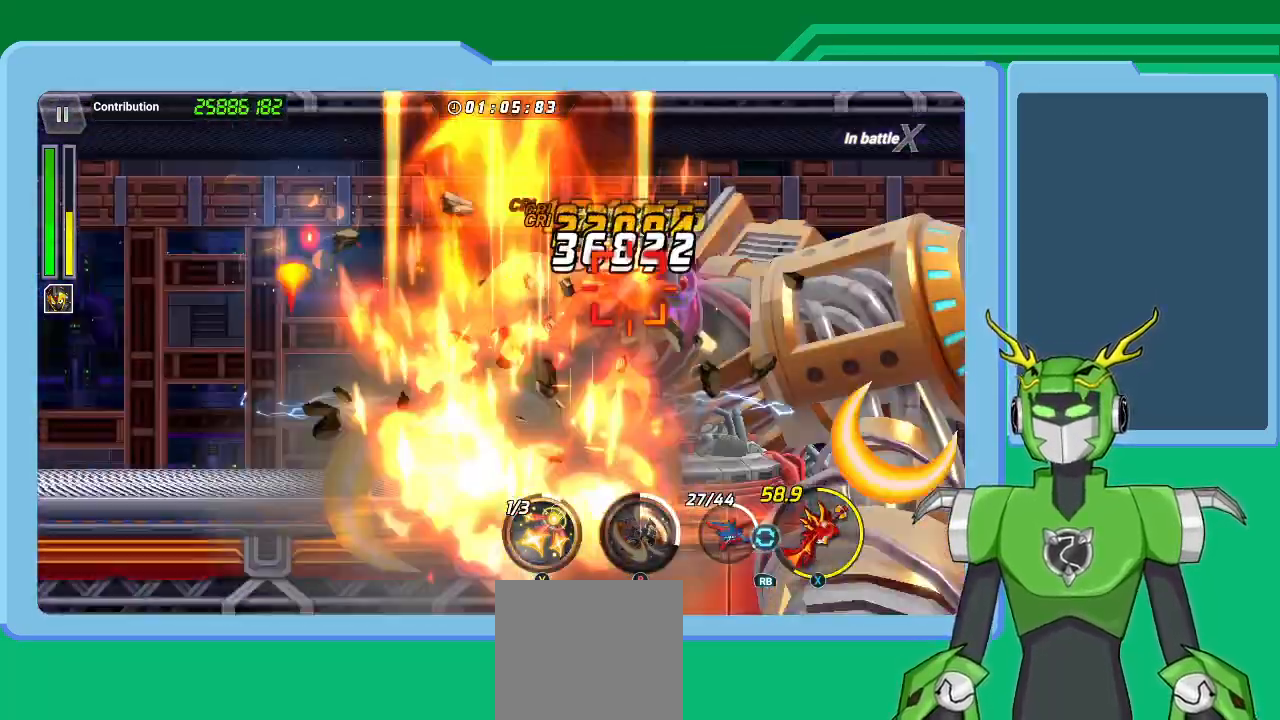
{"buttons": ["X", "L1", "R1"], "left_stick": "up-right", "right_stick": "center", "events": [[33, "L1", "up"], [133, "L1", "down"], [133, "R1", "down"], [200, "R1", "up"], [267, "L1", "up"], [300, "L1", "down"], [300, "R1", "down"], [367, "R1", "up"], [433, "L1", "up"], [433, "R1", "down"], [500, "L1", "down"]]}
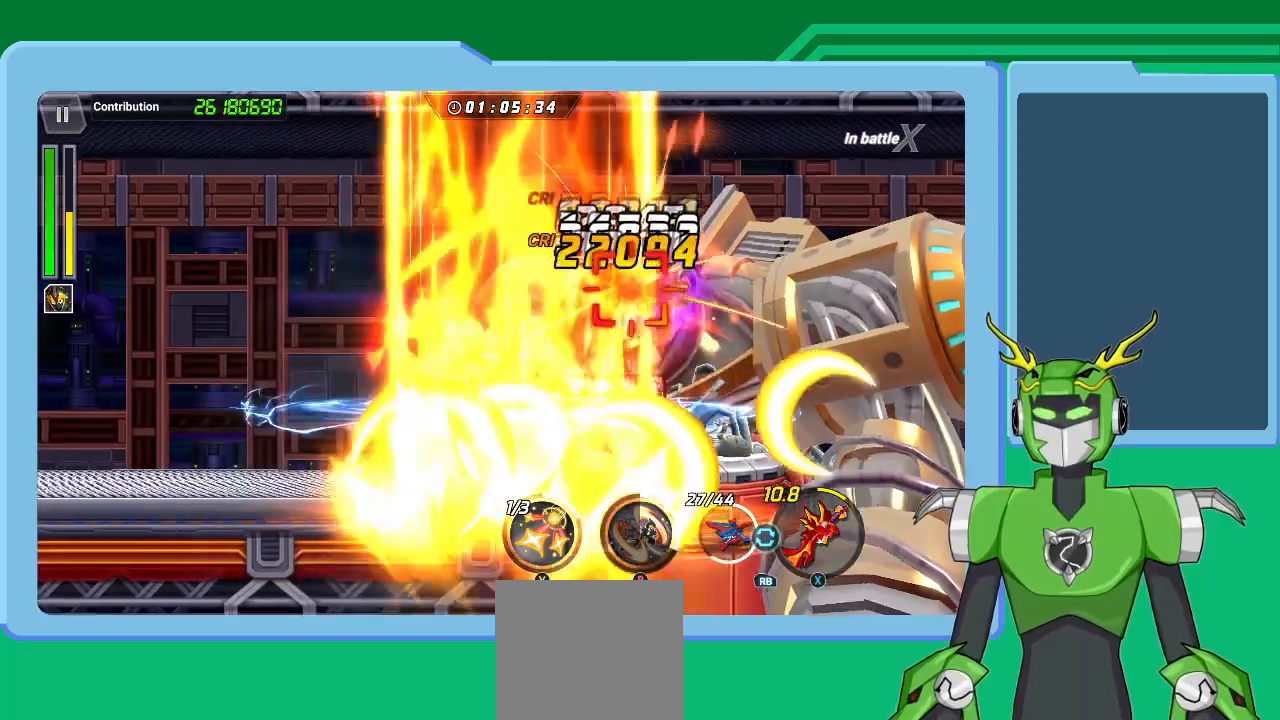
{"buttons": [], "left_stick": "up-right", "right_stick": "center", "events": [[33, "R1", "up"], [133, "L1", "up"], [133, "R1", "down"], [200, "L1", "down"], [200, "R1", "up"], [200, "X", "up"], [233, "Y", "down"], [300, "L1", "up"], [300, "Y", "up"], [400, "L1", "down"], [400, "Y", "down"], [433, "Y", "up"], [500, "L1", "up"]]}
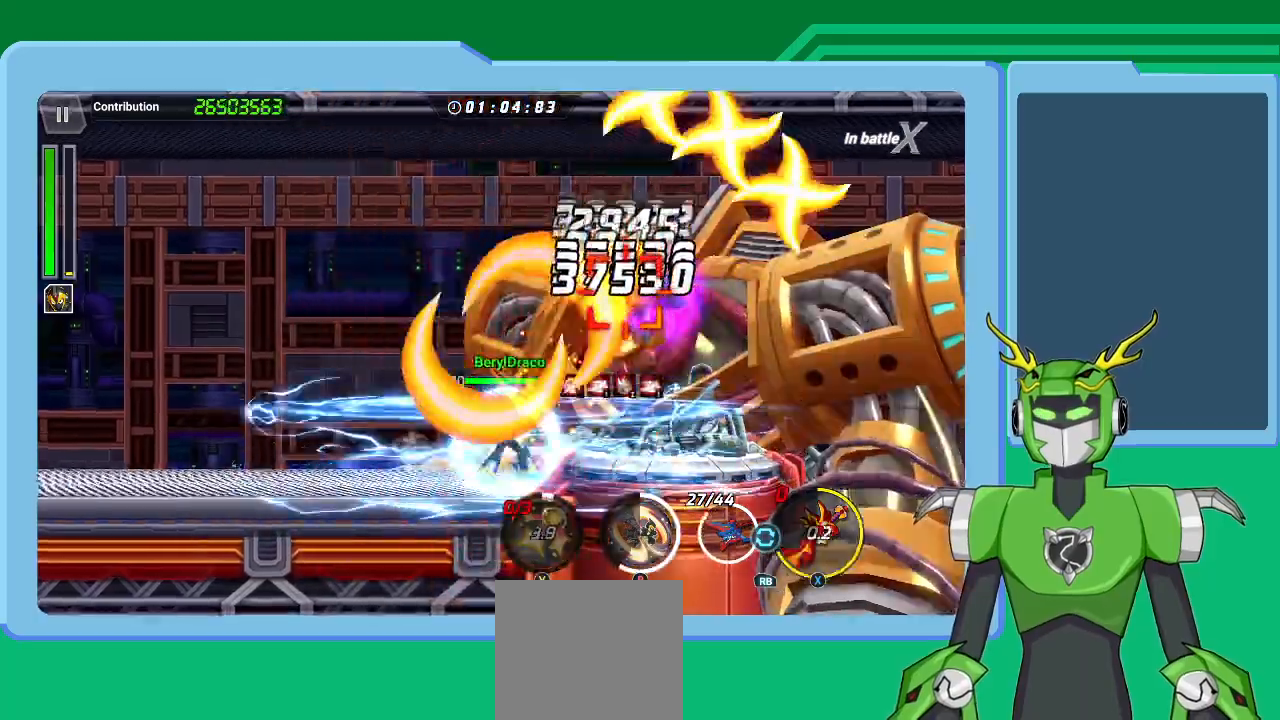
{"buttons": ["L1"], "left_stick": "up-right", "right_stick": "center", "events": [[33, "Y", "down"], [100, "L1", "down"], [100, "Y", "up"], [200, "L1", "up"], [200, "Y", "down"], [267, "Y", "up"], [300, "L1", "down"], [400, "L1", "up"], [400, "R1", "down"], [400, "X", "down"], [467, "R1", "up"], [500, "L1", "down"], [500, "X", "up"]]}
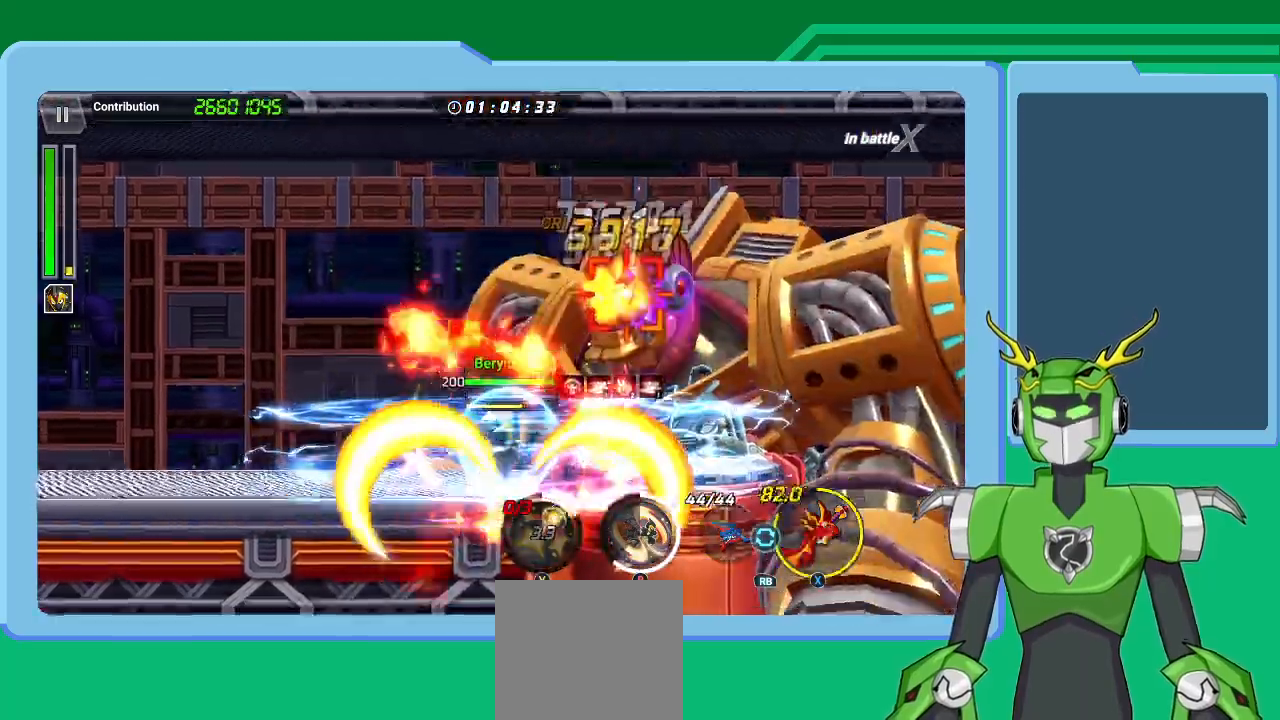
{"buttons": [], "left_stick": "up-right", "right_stick": "center", "events": [[67, "R1", "down"], [67, "X", "down"], [100, "L1", "up"], [133, "X", "up"], [167, "R1", "up"], [200, "L1", "down"], [200, "X", "down"], [233, "R1", "down"], [300, "L1", "up"], [300, "R1", "up"], [367, "R1", "down"], [400, "L1", "down"], [433, "R1", "up"], [500, "L1", "up"], [500, "X", "up"]]}
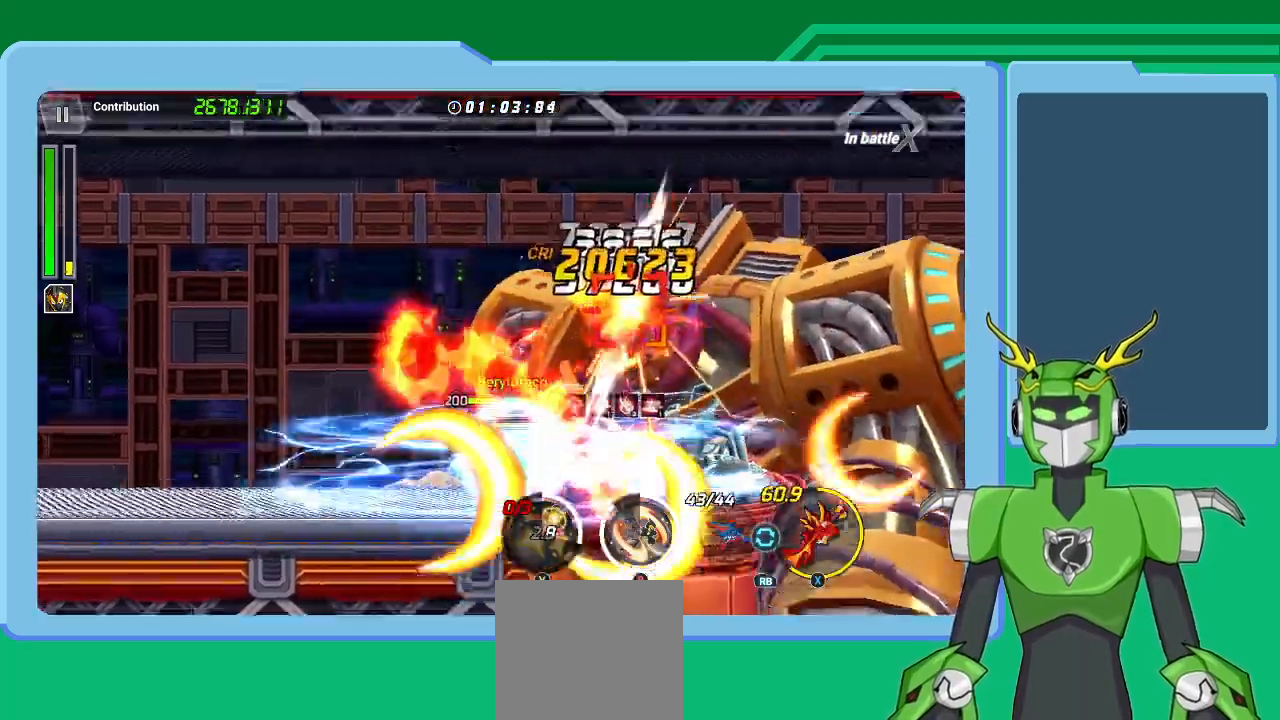
{"buttons": ["X", "L1"], "left_stick": "up-right", "right_stick": "center", "events": [[33, "X", "down"], [67, "R1", "down"], [100, "L1", "down"], [133, "R1", "up"], [200, "L1", "up"], [233, "R1", "down"], [267, "L1", "down"], [300, "R1", "up"], [367, "L1", "up"], [367, "R1", "down"], [467, "L1", "down"], [500, "R1", "up"]]}
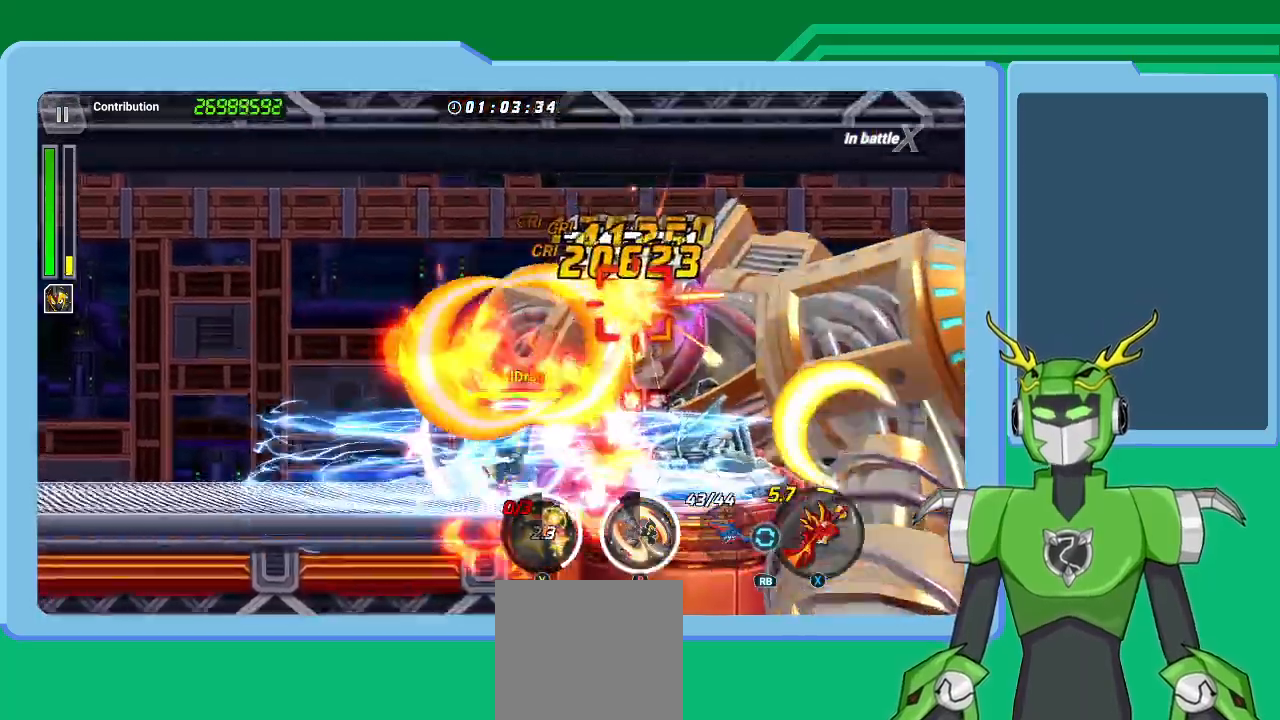
{"buttons": ["X", "R1"], "left_stick": "up-right", "right_stick": "center", "events": [[33, "R1", "down"], [100, "L1", "up"], [100, "X", "up"], [133, "R1", "up"], [167, "L1", "down"], [200, "X", "down"], [267, "X", "up"], [300, "L1", "up"], [333, "R1", "down"], [333, "X", "down"], [400, "L1", "down"], [433, "R1", "up"], [500, "L1", "up"], [500, "R1", "down"]]}
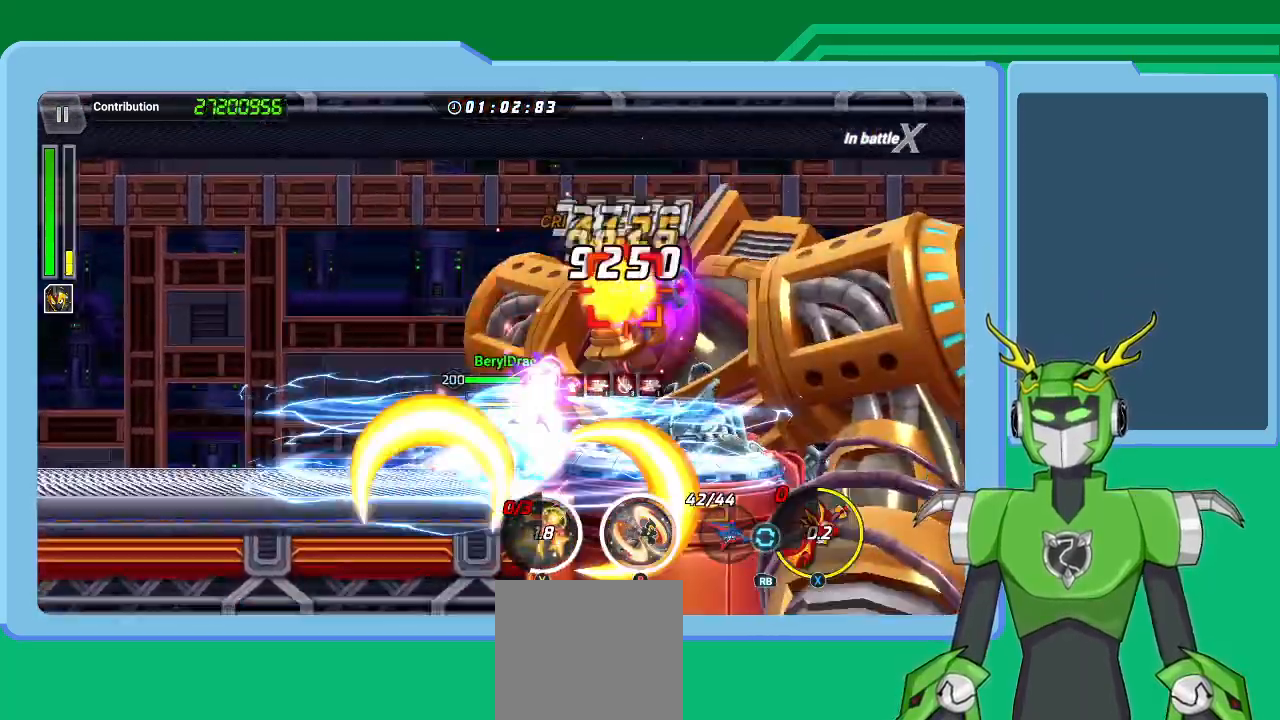
{"buttons": ["L1"], "left_stick": "up-right", "right_stick": "center", "events": [[33, "X", "up"], [100, "L1", "down"], [100, "R1", "up"], [133, "B", "down"], [200, "L1", "up"], [233, "B", "up"], [300, "L1", "down"], [400, "L1", "up"], [433, "B", "down"], [500, "B", "up"], [500, "L1", "down"]]}
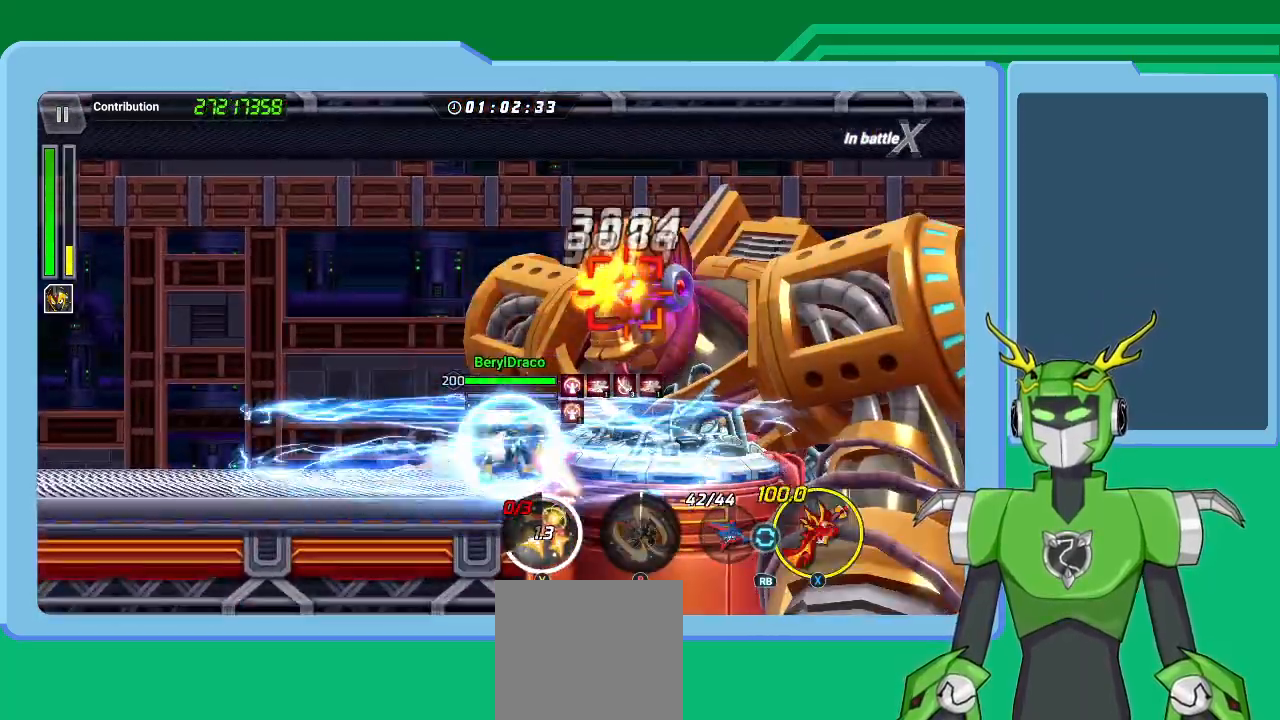
{"buttons": ["X", "R1"], "left_stick": "up-right", "right_stick": "center", "events": [[100, "B", "down"], [100, "L1", "up"], [167, "B", "up"], [200, "L1", "down"], [300, "L1", "up"], [300, "X", "down"], [333, "R1", "down"], [400, "L1", "down"], [400, "R1", "up"], [500, "L1", "up"], [500, "R1", "down"]]}
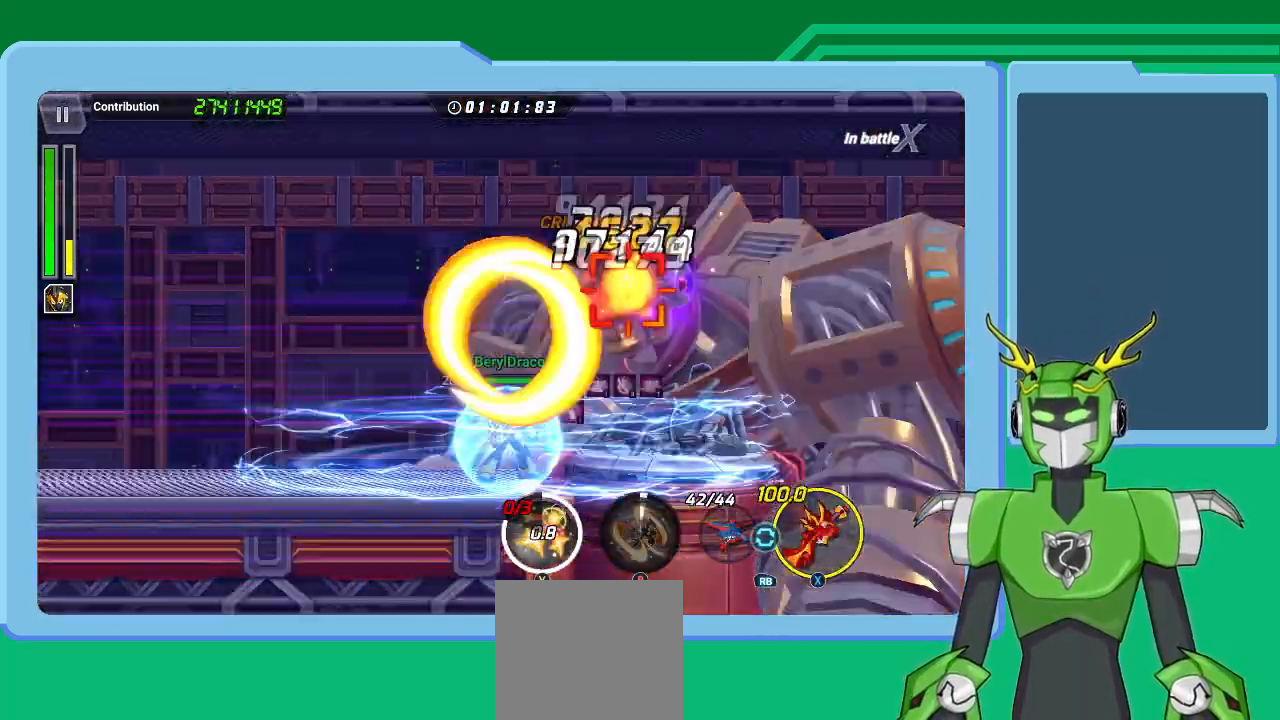
{"buttons": ["X", "R1"], "left_stick": "right", "right_stick": "center", "events": [[67, "L1", "down"], [67, "R1", "up"], [67, "X", "up"], [100, "X", "down"], [133, "R1", "down"], [200, "L1", "up"], [200, "R1", "up"], [300, "R1", "down"], [333, "L1", "down"], [367, "R1", "up"], [433, "L1", "up"], [433, "left_stick", "right"], [467, "R1", "down"]]}
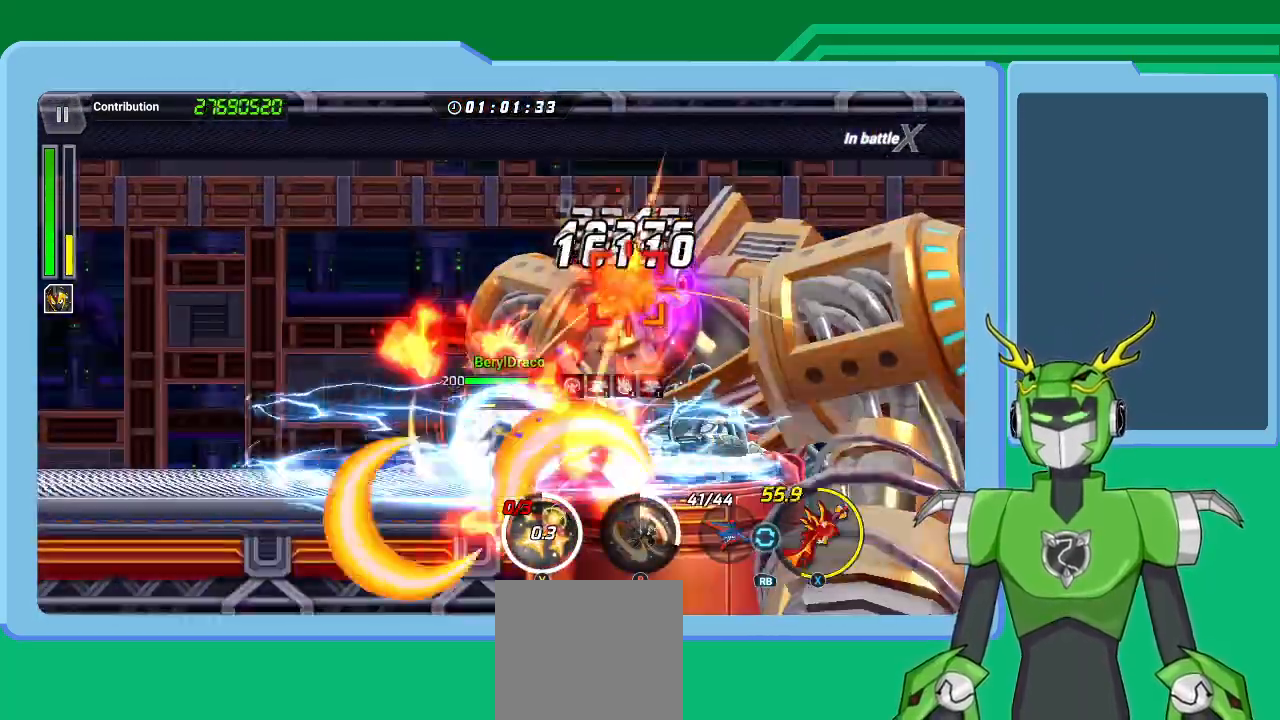
{"buttons": ["X", "L1"], "left_stick": "right", "right_stick": "center", "events": [[33, "L1", "down"], [33, "R1", "up"], [133, "L1", "up"], [167, "R1", "down"], [200, "L1", "down"], [200, "R1", "up"], [333, "L1", "up"], [333, "R1", "down"], [433, "L1", "down"], [433, "R1", "up"]]}
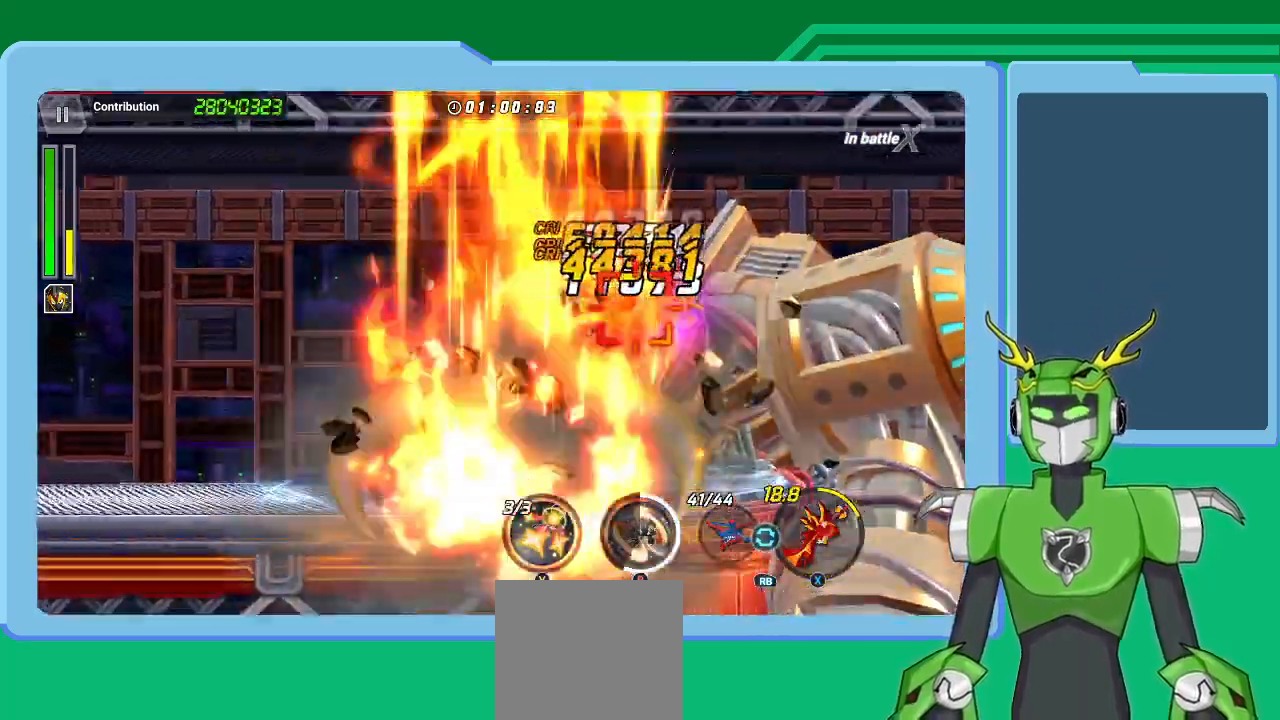
{"buttons": ["X", "L1"], "left_stick": "right", "right_stick": "center", "events": [[33, "L1", "up"], [33, "R1", "down"], [100, "L1", "down"], [100, "R1", "up"], [233, "L1", "up"], [233, "R1", "down"], [300, "L1", "down"], [300, "R1", "up"], [400, "L1", "up"], [400, "R1", "down"], [500, "L1", "down"], [500, "R1", "up"]]}
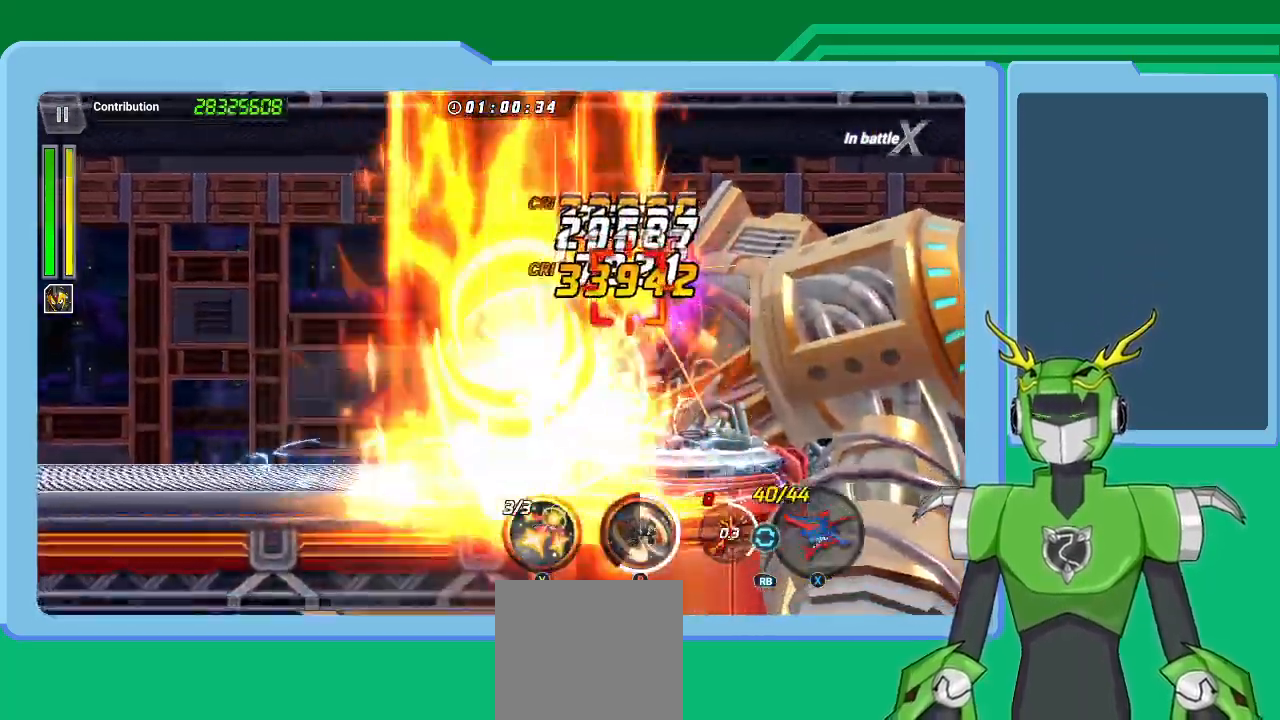
{"buttons": ["L1"], "left_stick": "right", "right_stick": "center", "events": [[100, "R1", "down"], [133, "L1", "up"], [133, "R1", "up"], [133, "X", "up"], [233, "L1", "down"], [233, "Y", "down"], [300, "Y", "up"], [367, "L1", "up"], [367, "Y", "down"], [433, "L1", "down"], [433, "Y", "up"]]}